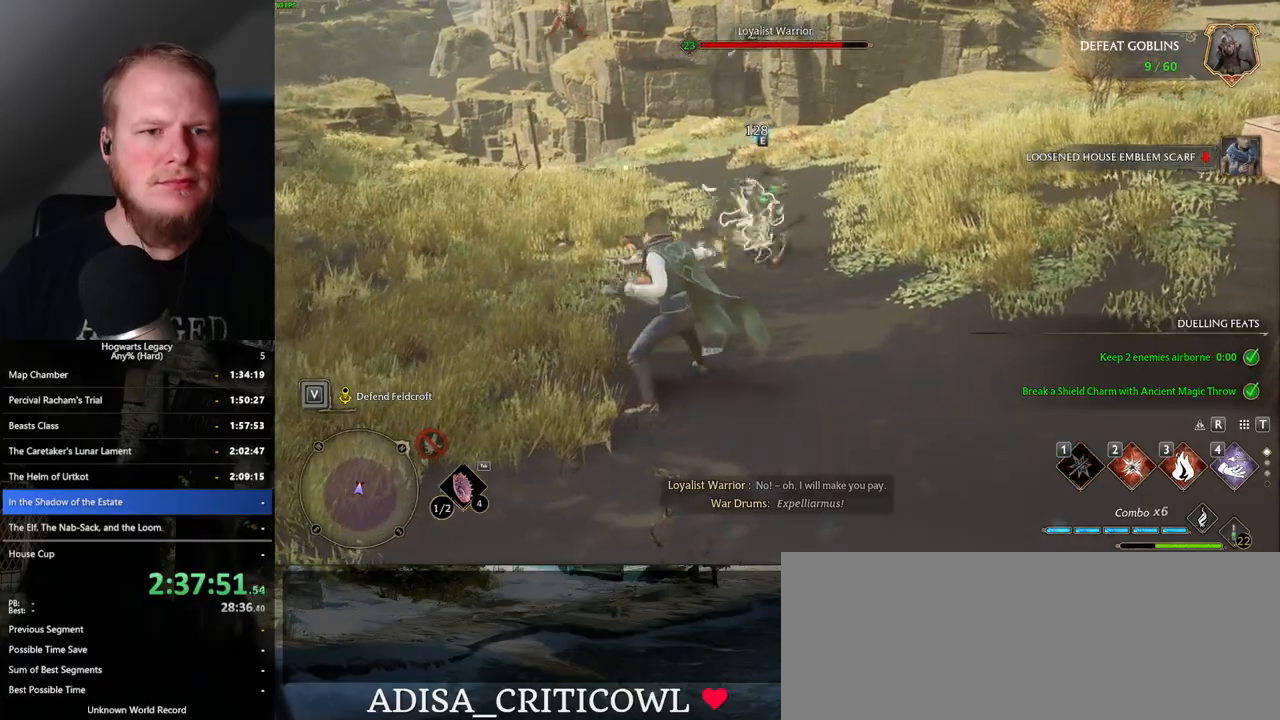
Gameplay with keyboard and mouse; each line is a JSON object with the keys and mouse buttons held at the frame after it. "events" lists presses ("down") and releases ("up") of ".", "/", "0", "1", "2", "3", "4", "5", "6", "7", "8", "9", "a", "alt_l", "alt_r", "b", "backslash", "backspace", "c", "caps_lock", "comma", "ctrl_l", "ctrl_r", "d", "e", "equals", "escape", "f", "f1", "f10", "f11", "f12", "f2", "f3", "f4", "f5", "f6", "f7", "f8", "f9", "g", "h", "i", "j", "k", "l", "lbracket", "m", "minus", "n", "o", "p", "q", "quote", "r", "rbracket", "return", "s", "semicolon", "shift_l", "shift_r", "space", "super", "t", "tab", "tilde", "u", "v", "w", "x", "y", "z", "mouse_left", "mouse_wheel", "mouse_right", "mouse_mb4" and "mouse_mb5" between this image and that frame as [ms after this image, input, new state], when the widget could be followed in between. "mouse_left", "mouse_wheel", "mouse_right", "mouse_mb4", "mouse_mb5" = the "left", "wheel", "right", "mb4", "mb5" buttons of the "mouse" list. No other keys are recorded. "wheel" means that the mouse wheel is clicked or scrolled. Mouse movement is not recorded.
{"keys": ["w"], "mouse": [], "events": [[33, "z", "up"], [133, "z", "down"], [217, "z", "up"]]}
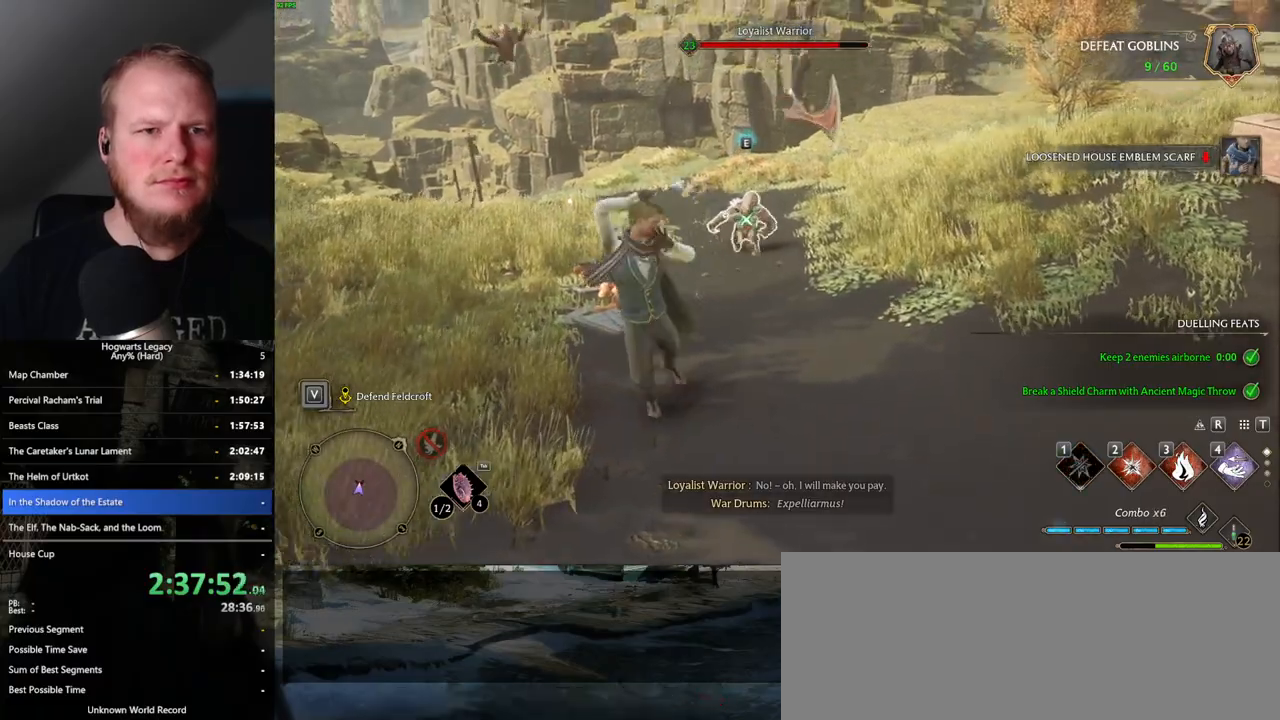
{"keys": ["w"], "mouse": [], "events": []}
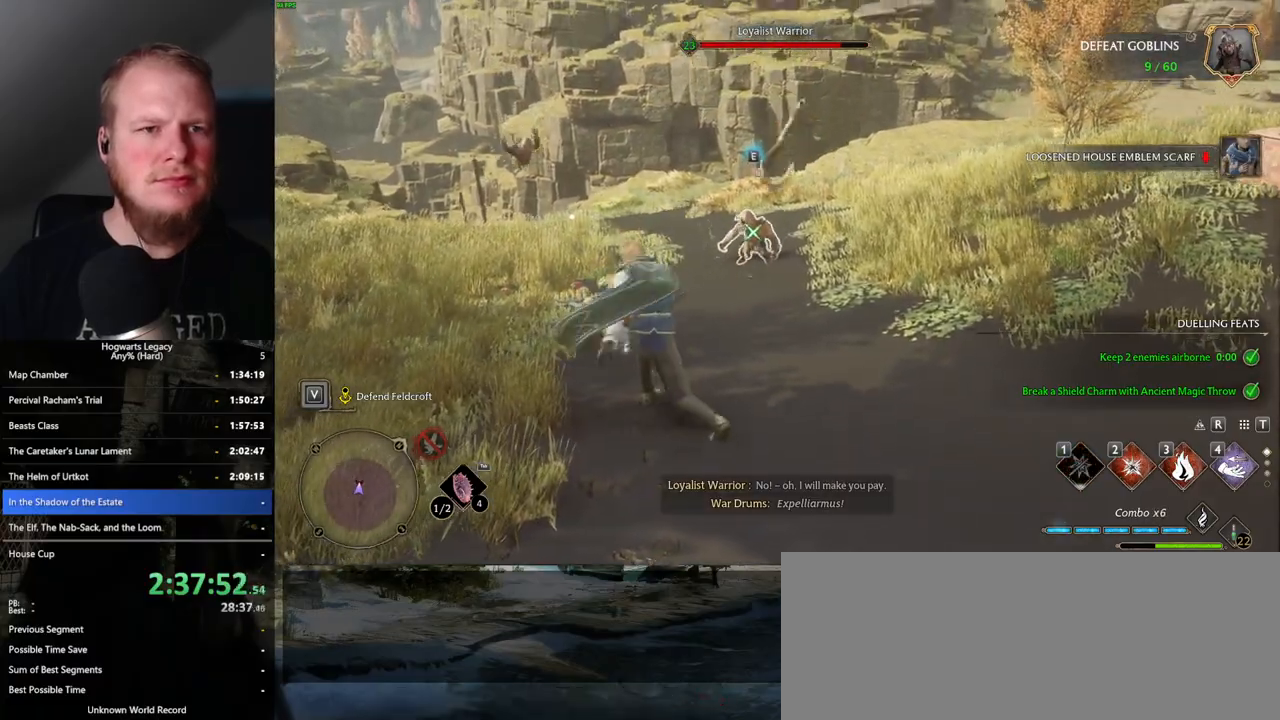
{"keys": ["w"], "mouse": [], "events": [[100, "2", "down"], [233, "2", "up"]]}
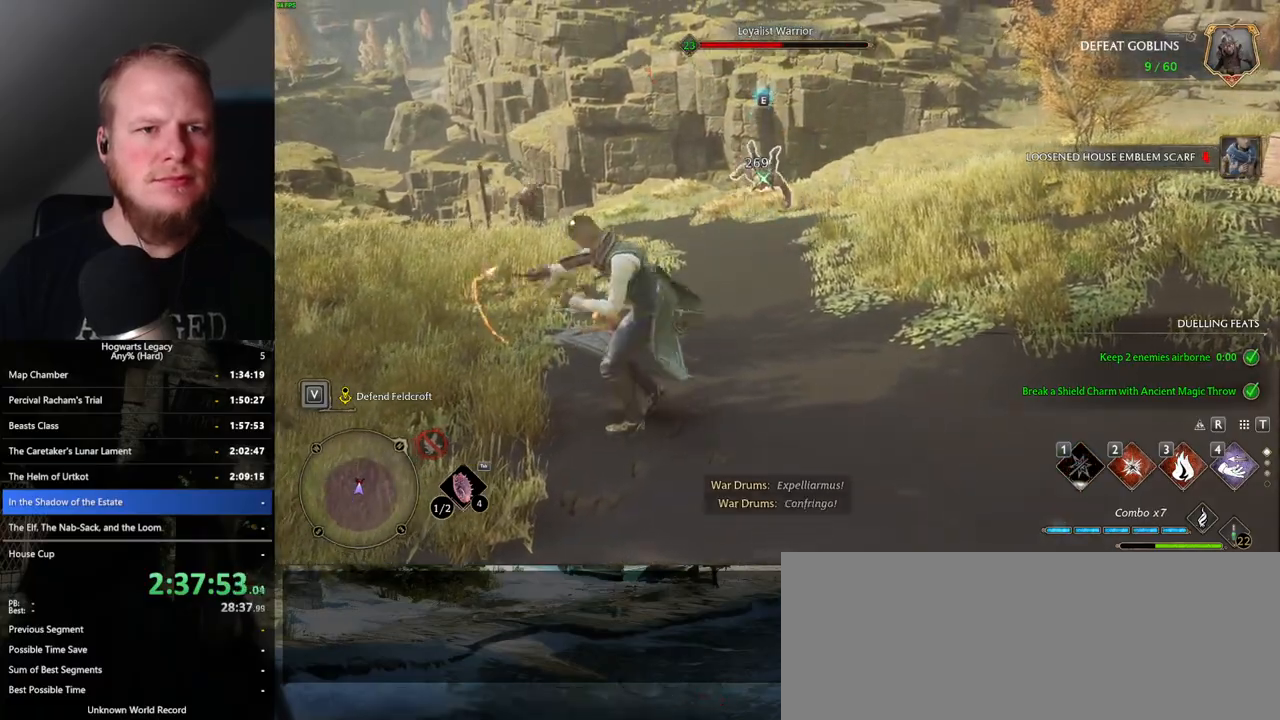
{"keys": ["space", "w"], "mouse": [], "events": [[383, "space", "down"]]}
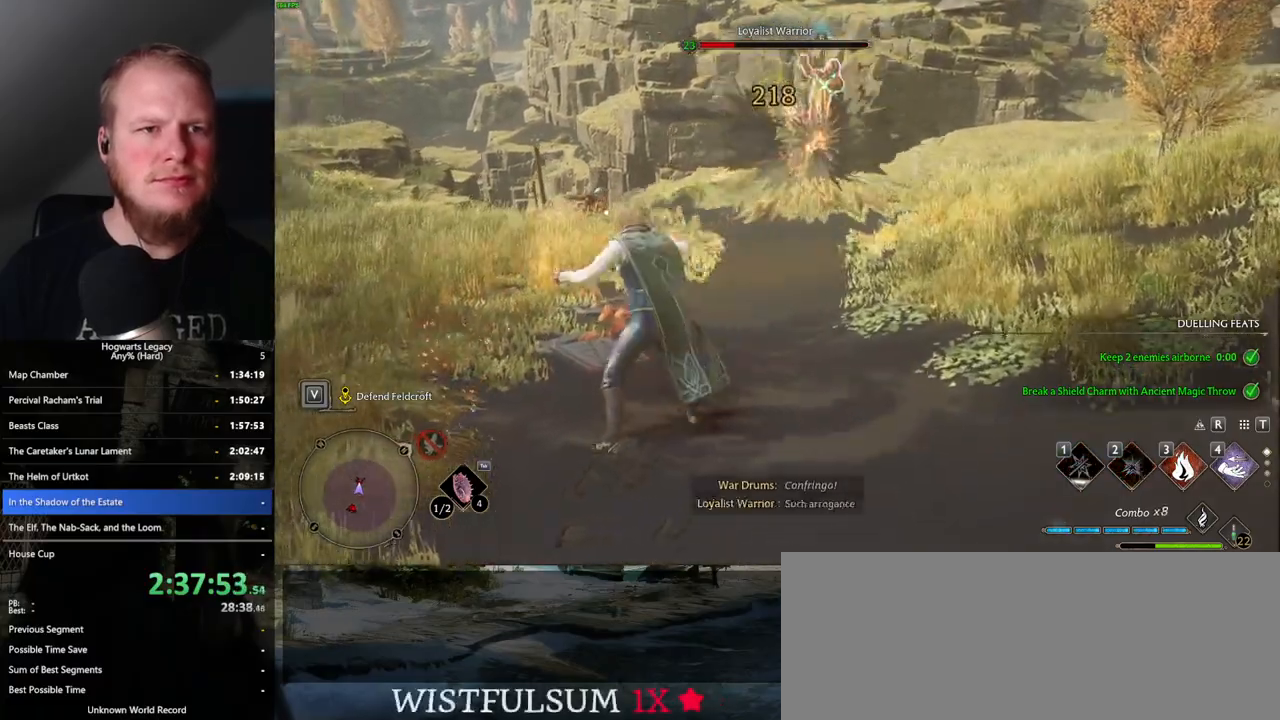
{"keys": ["w"], "mouse": [], "events": [[217, "space", "up"]]}
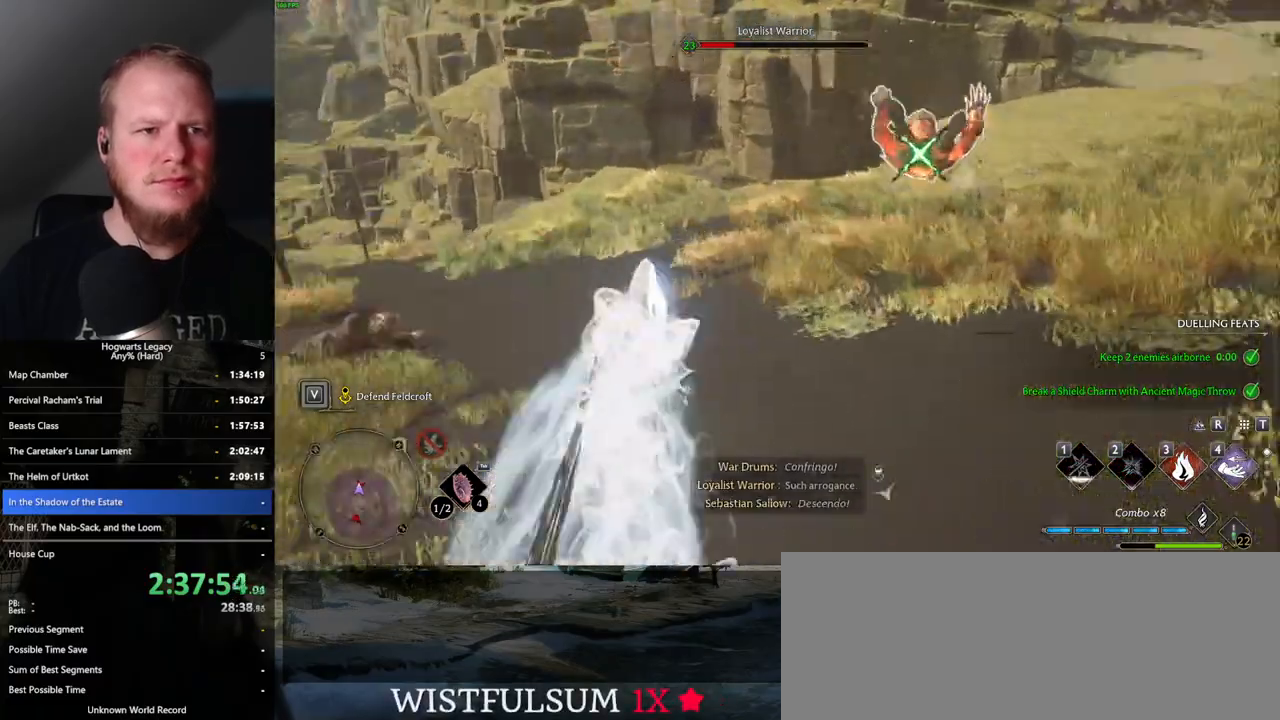
{"keys": ["w"], "mouse": [], "events": [[83, "3", "down"], [200, "3", "up"]]}
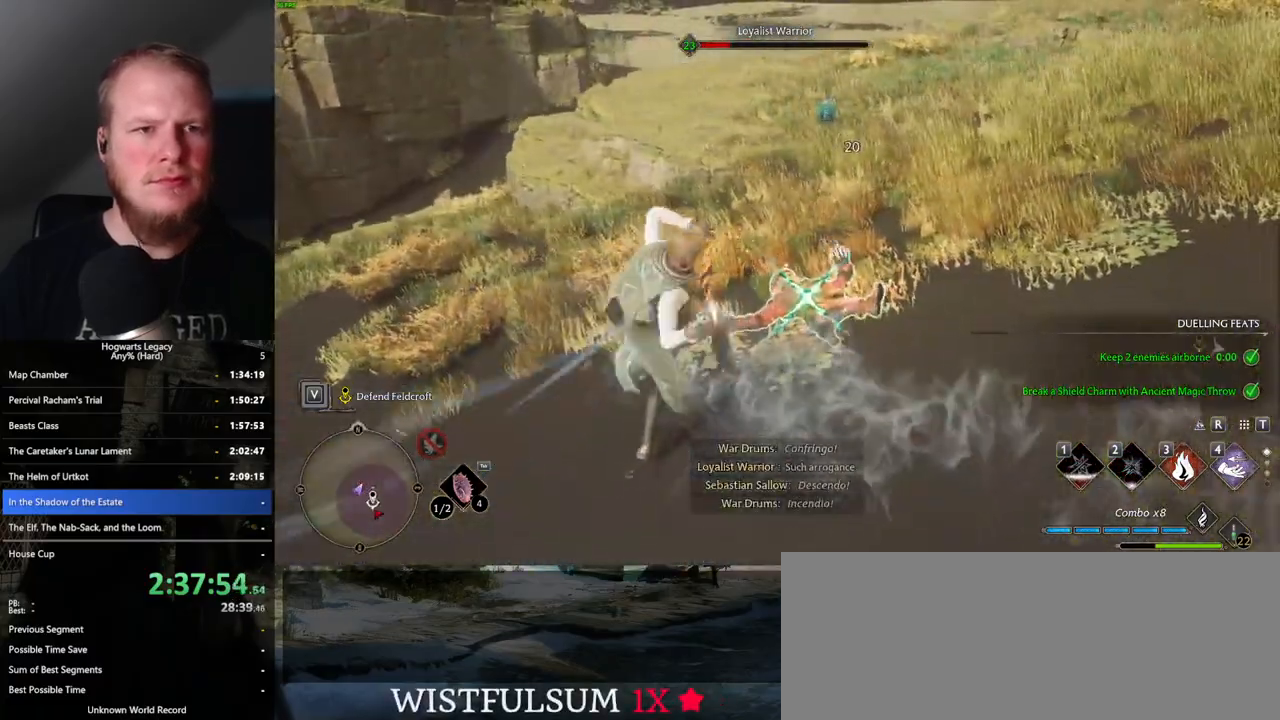
{"keys": ["space", "w"], "mouse": [], "events": [[100, "d", "down"], [250, "space", "down"], [500, "d", "up"]]}
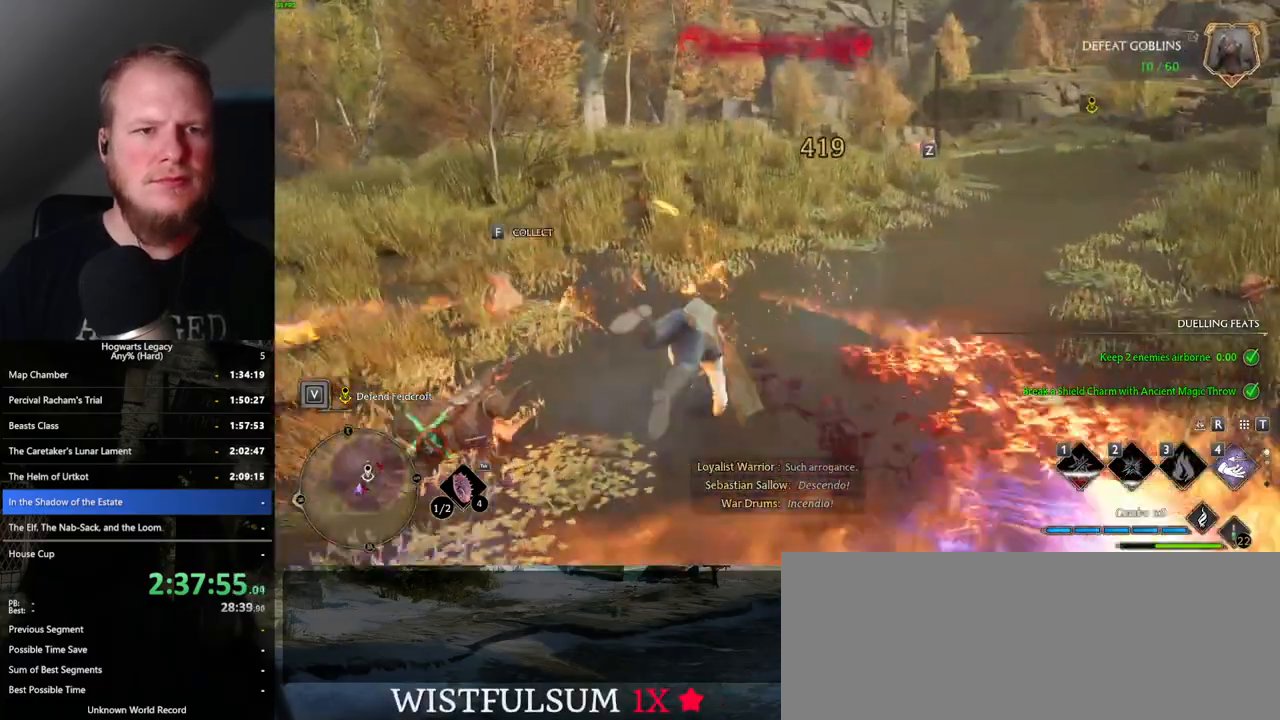
{"keys": ["w"], "mouse": [], "events": [[367, "space", "up"]]}
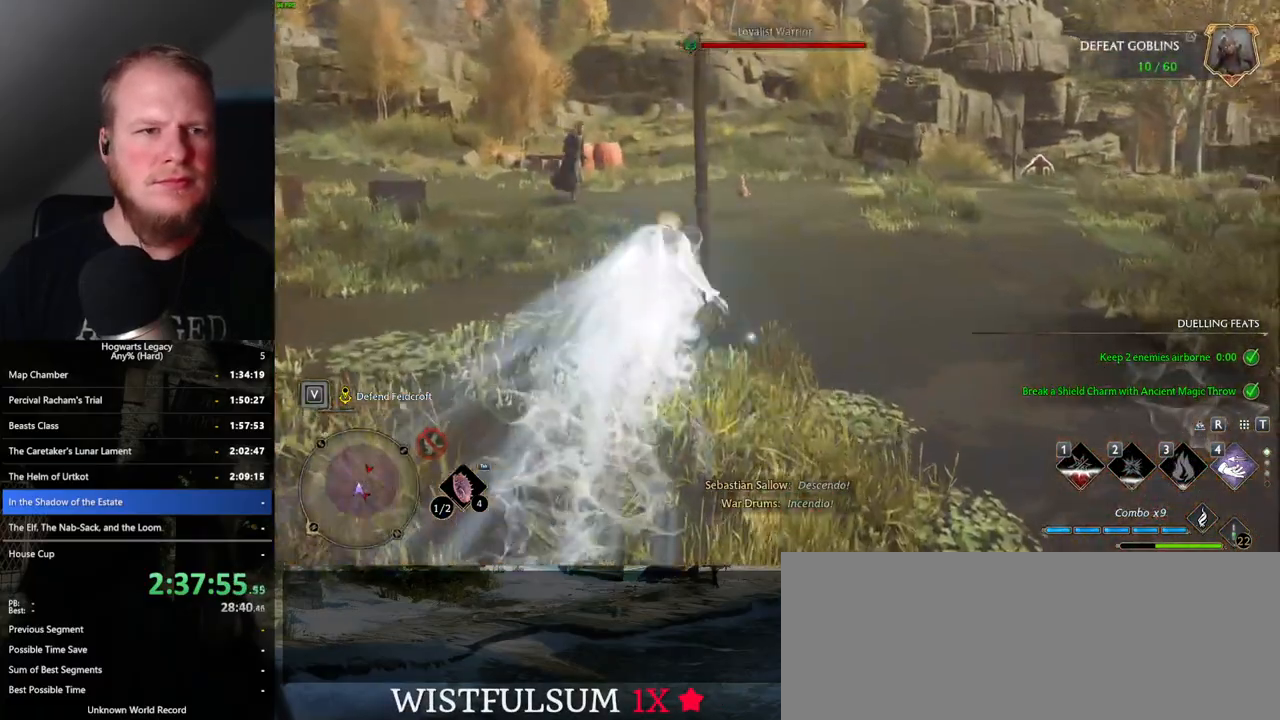
{"keys": ["w"], "mouse": [], "events": []}
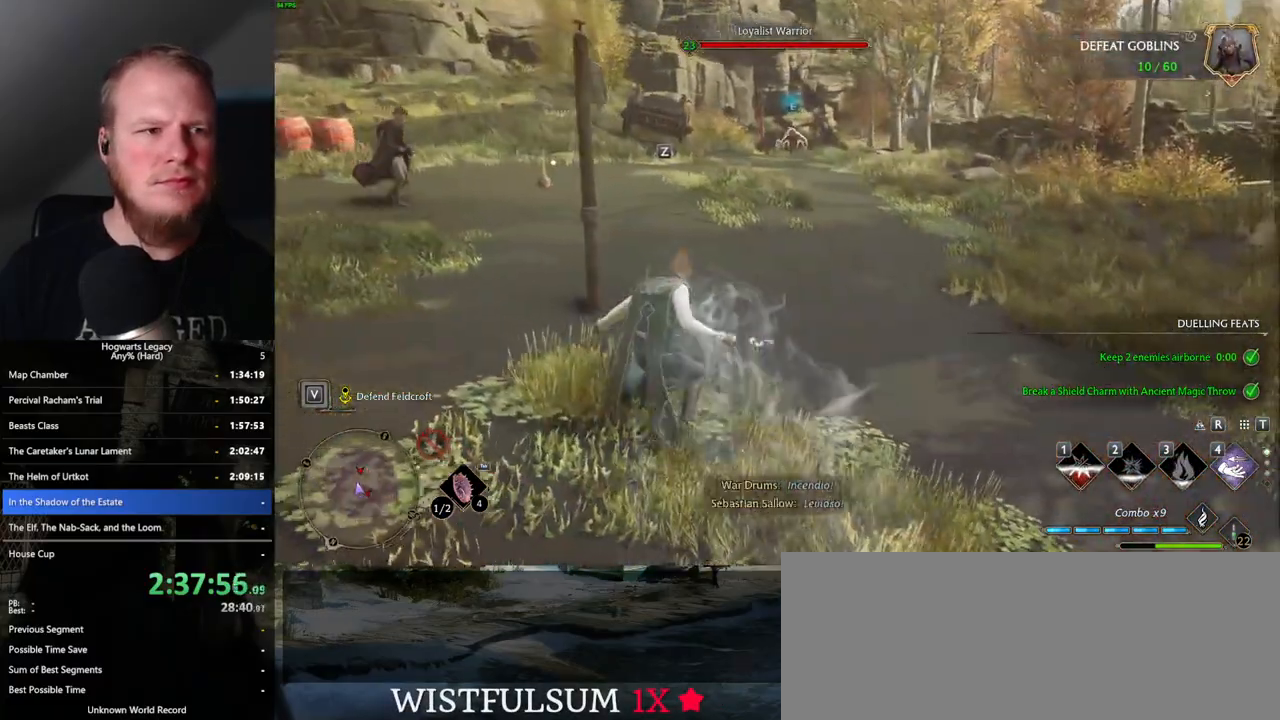
{"keys": ["w"], "mouse": [], "events": [[133, "space", "down"], [233, "space", "up"]]}
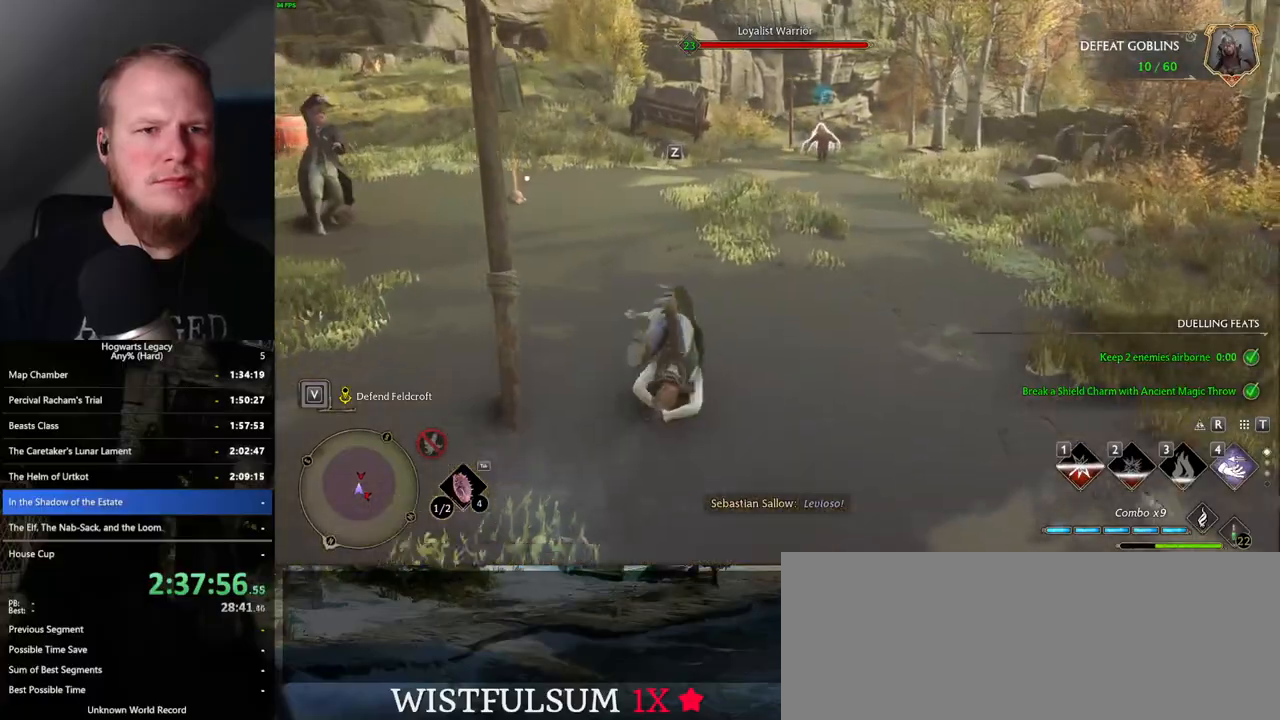
{"keys": ["w"], "mouse": [], "events": []}
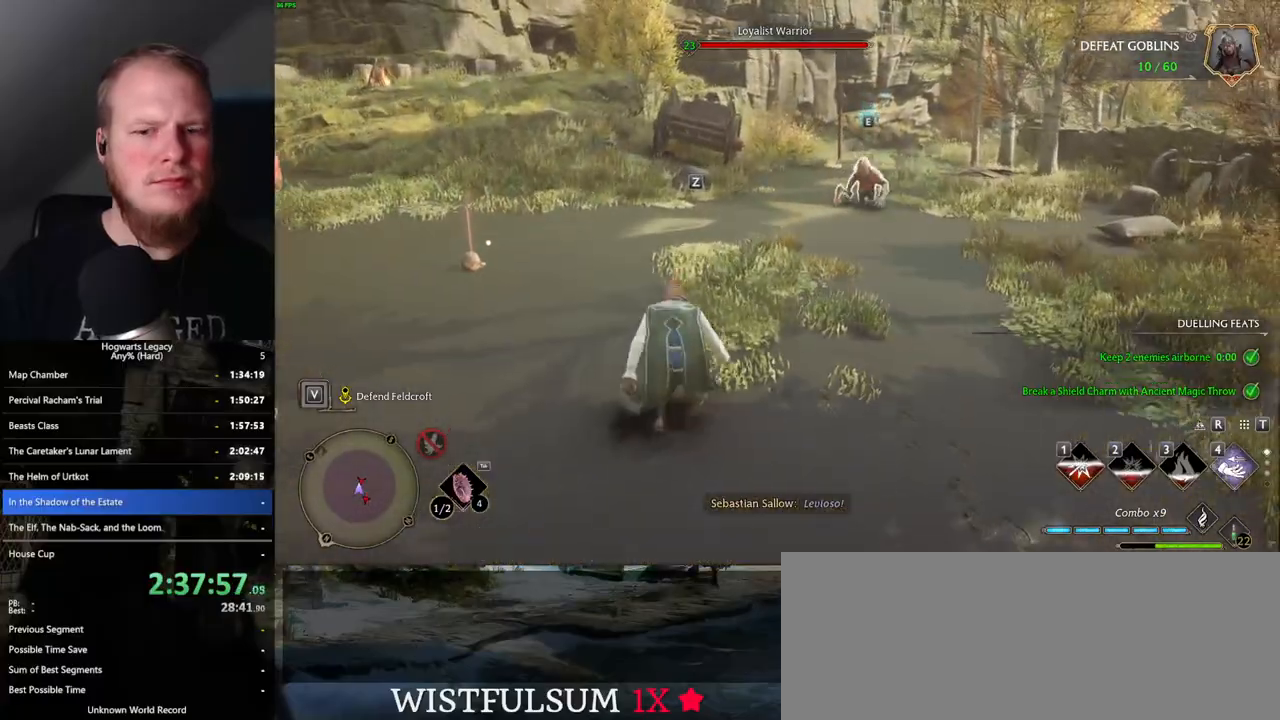
{"keys": ["a"], "mouse": [], "events": [[17, "a", "down"], [183, "w", "up"], [400, "w", "down"], [500, "w", "up"]]}
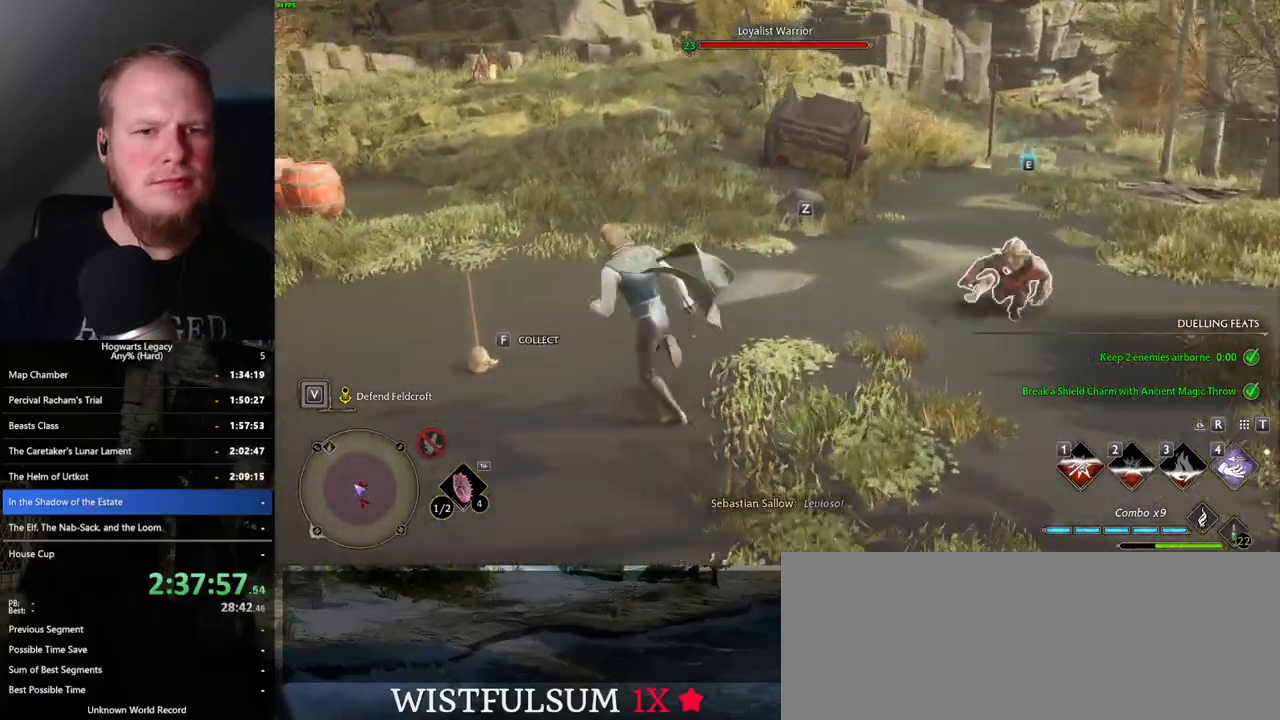
{"keys": ["a"], "mouse": [], "events": [[100, "s", "down"], [350, "s", "up"]]}
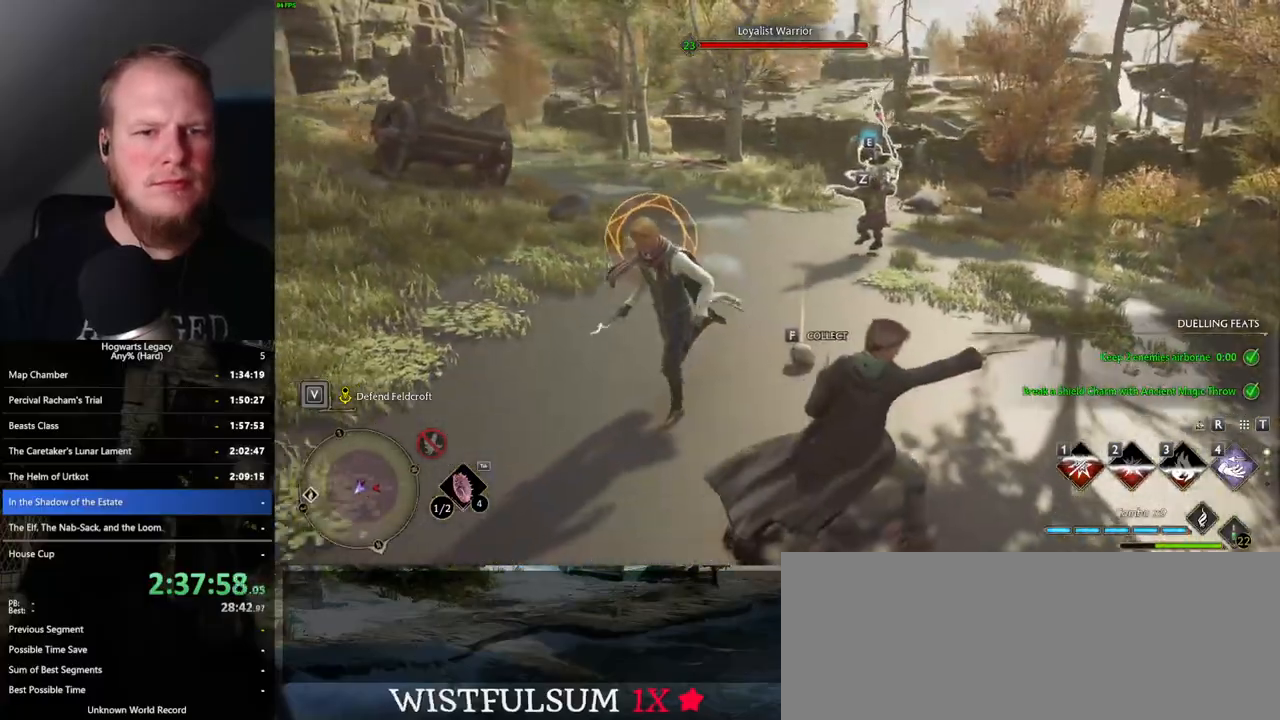
{"keys": ["d"], "mouse": [], "events": [[17, "space", "down"], [117, "space", "up"], [117, "w", "down"], [217, "a", "up"], [317, "d", "down"], [367, "w", "up"]]}
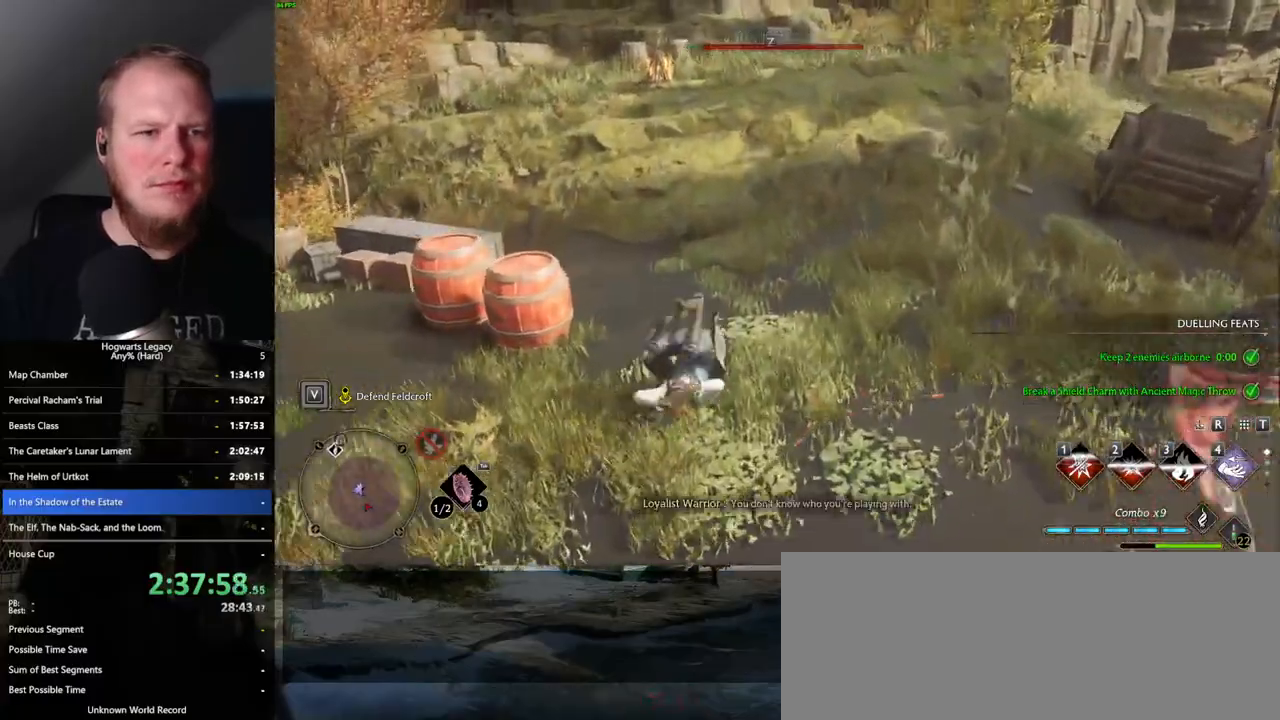
{"keys": ["a", "s"], "mouse": [], "events": [[100, "s", "down"], [333, "d", "up"], [500, "a", "down"]]}
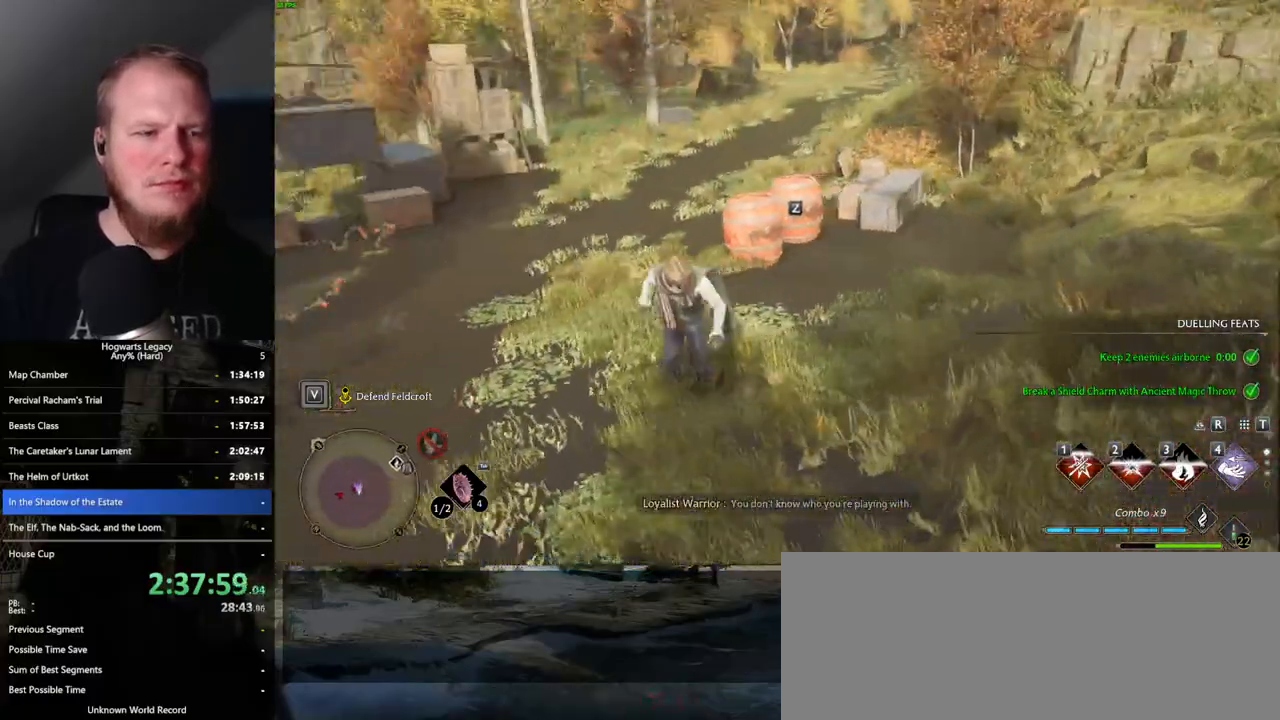
{"keys": ["a"], "mouse": [], "events": [[67, "s", "up"], [250, "z", "down"], [350, "z", "up"]]}
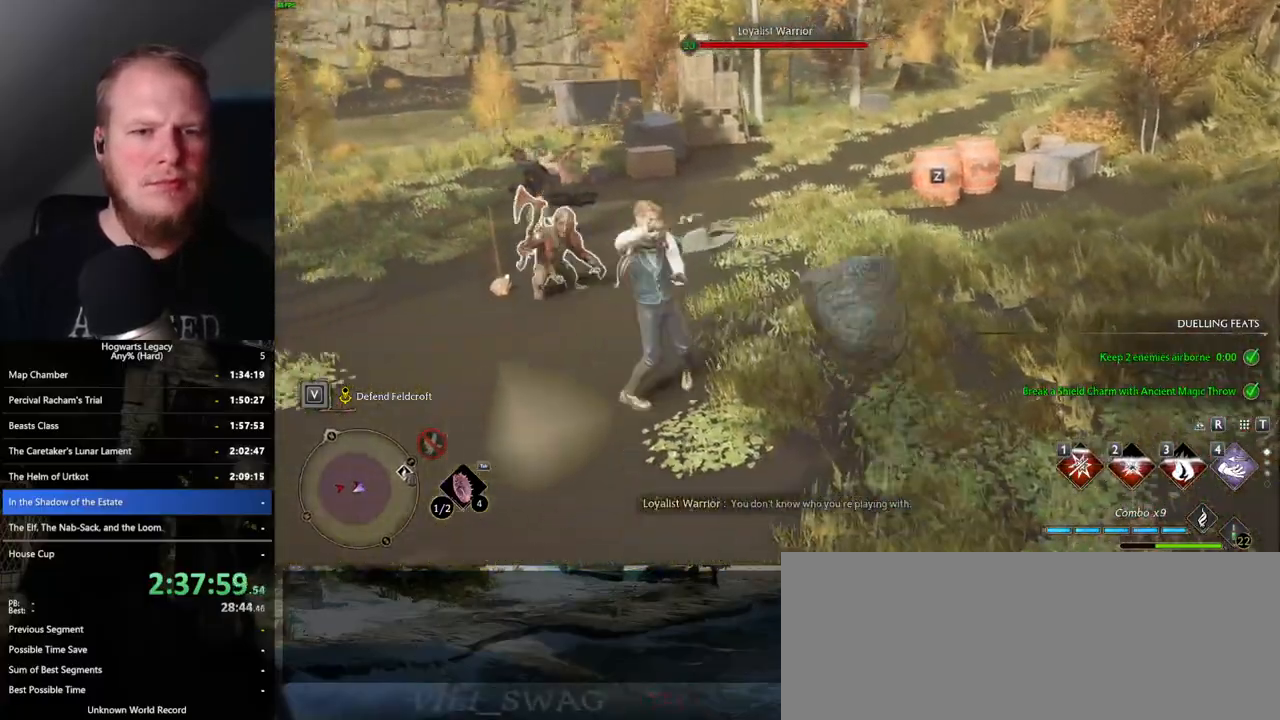
{"keys": ["a"], "mouse": [], "events": []}
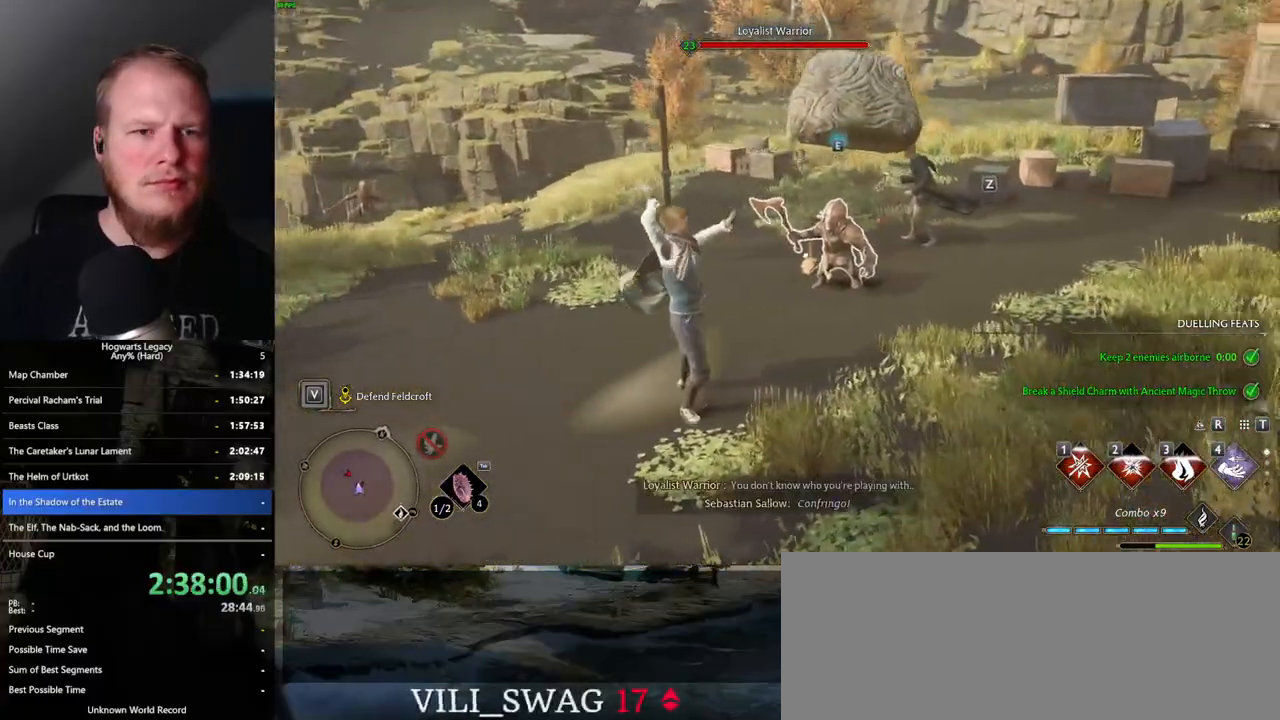
{"keys": ["w"], "mouse": [], "events": [[50, "w", "down"], [200, "a", "up"]]}
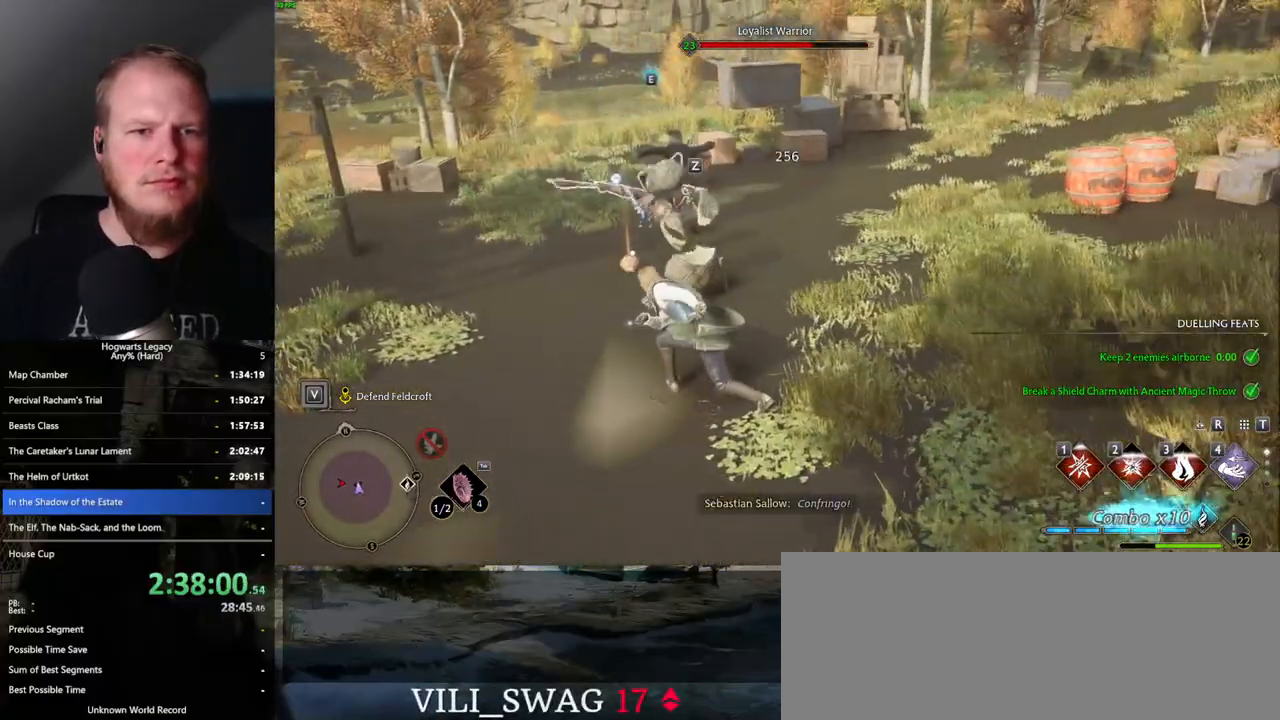
{"keys": ["w"], "mouse": [], "events": [[33, "z", "down"], [167, "z", "up"]]}
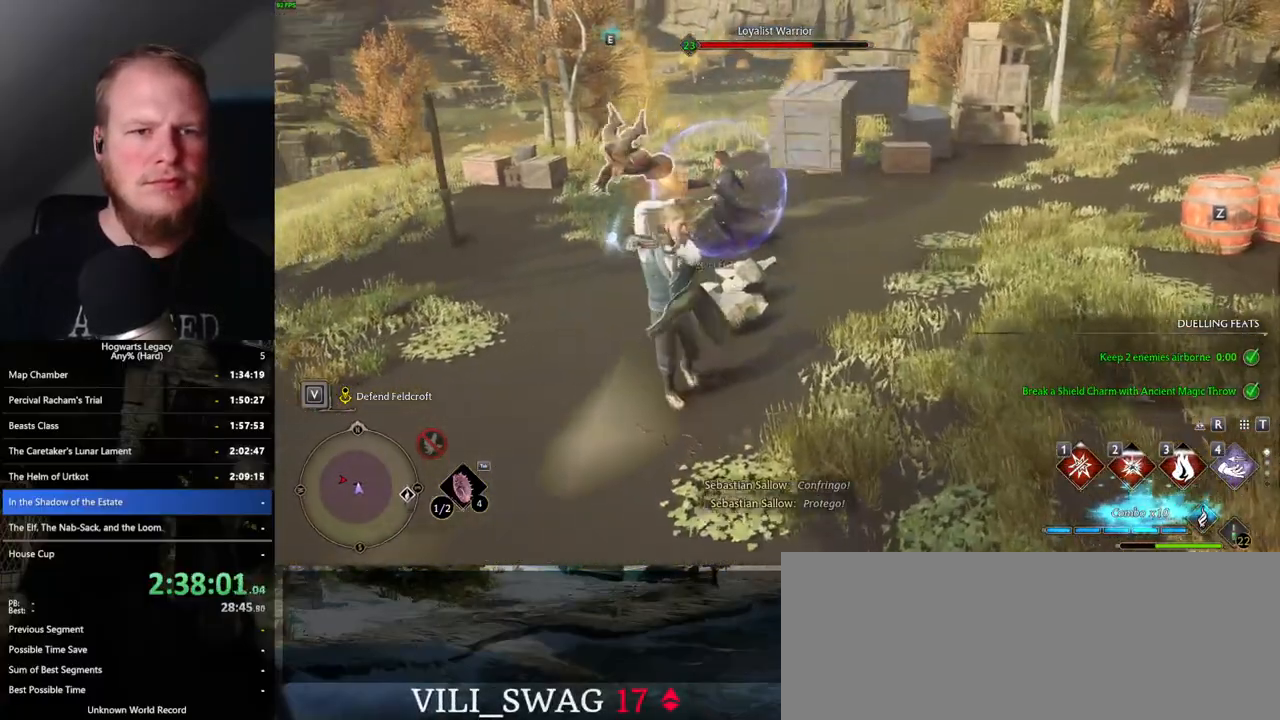
{"keys": ["w"], "mouse": [], "events": []}
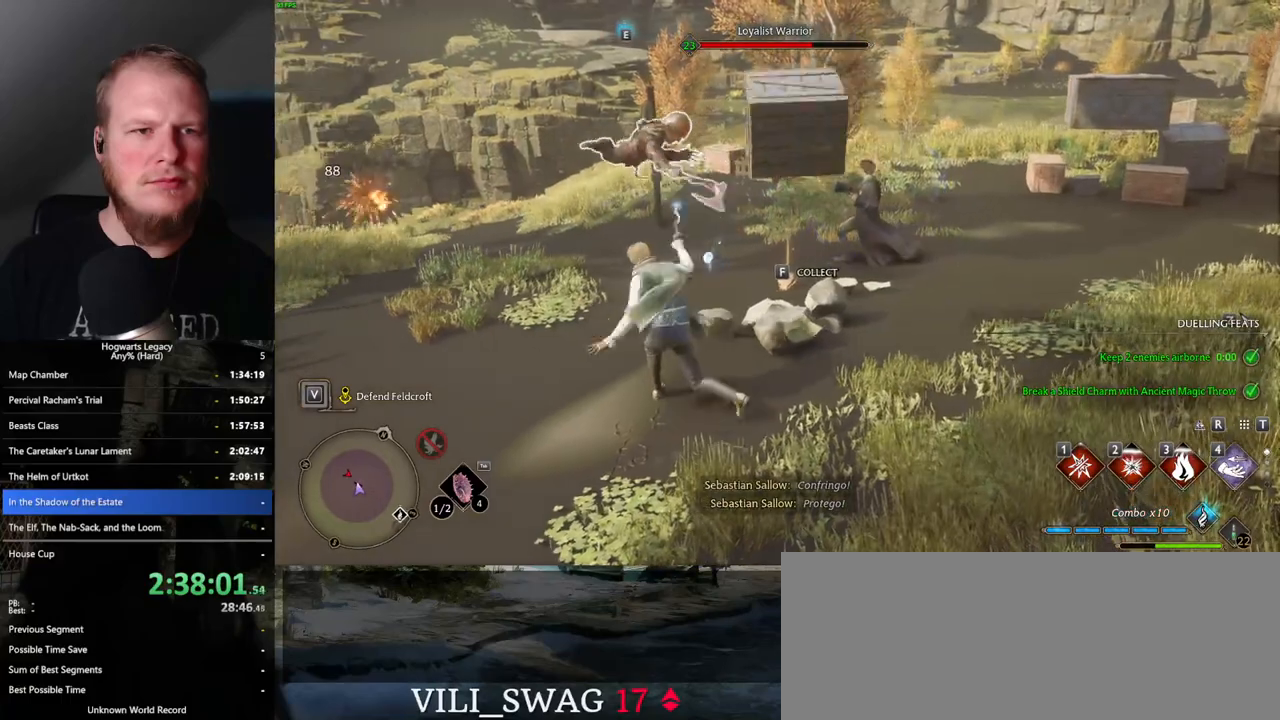
{"keys": ["w"], "mouse": [], "events": [[167, "mouse_left", "down"], [300, "mouse_left", "up"]]}
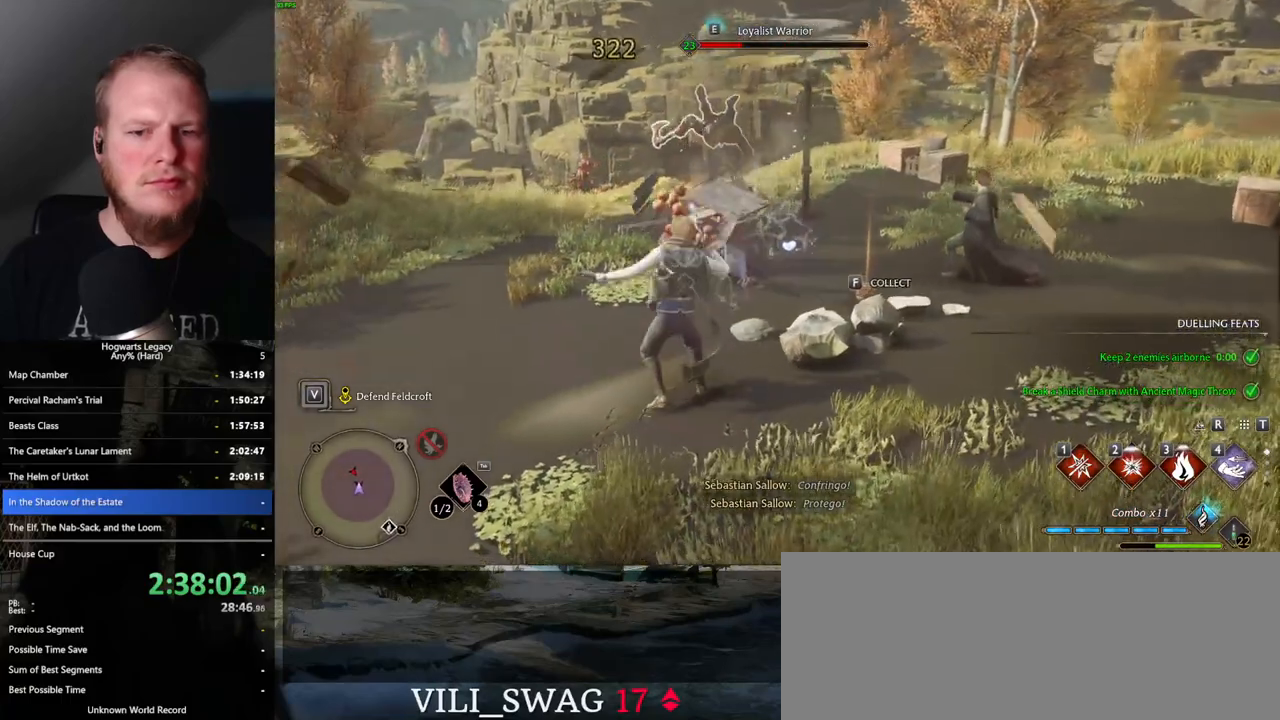
{"keys": ["w"], "mouse": [], "events": [[267, "1", "down"], [383, "1", "up"]]}
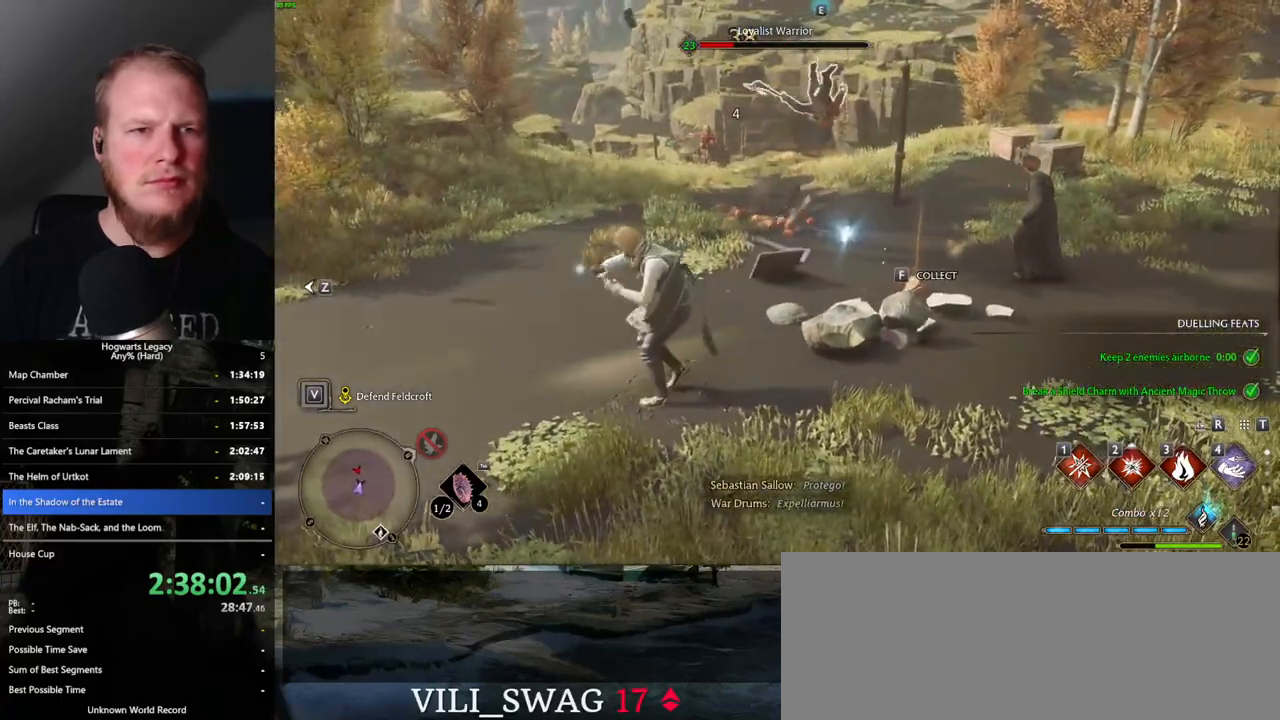
{"keys": ["w"], "mouse": [], "events": [[417, "z", "down"], [500, "z", "up"]]}
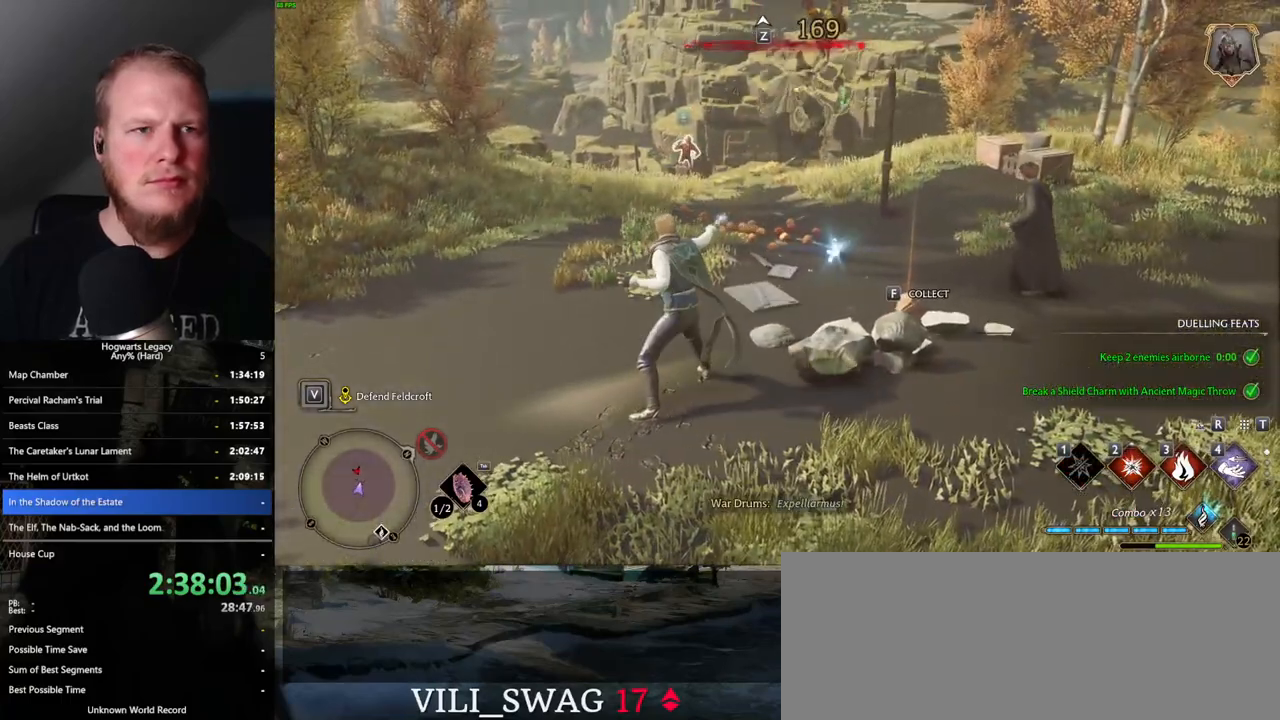
{"keys": ["w"], "mouse": [], "events": []}
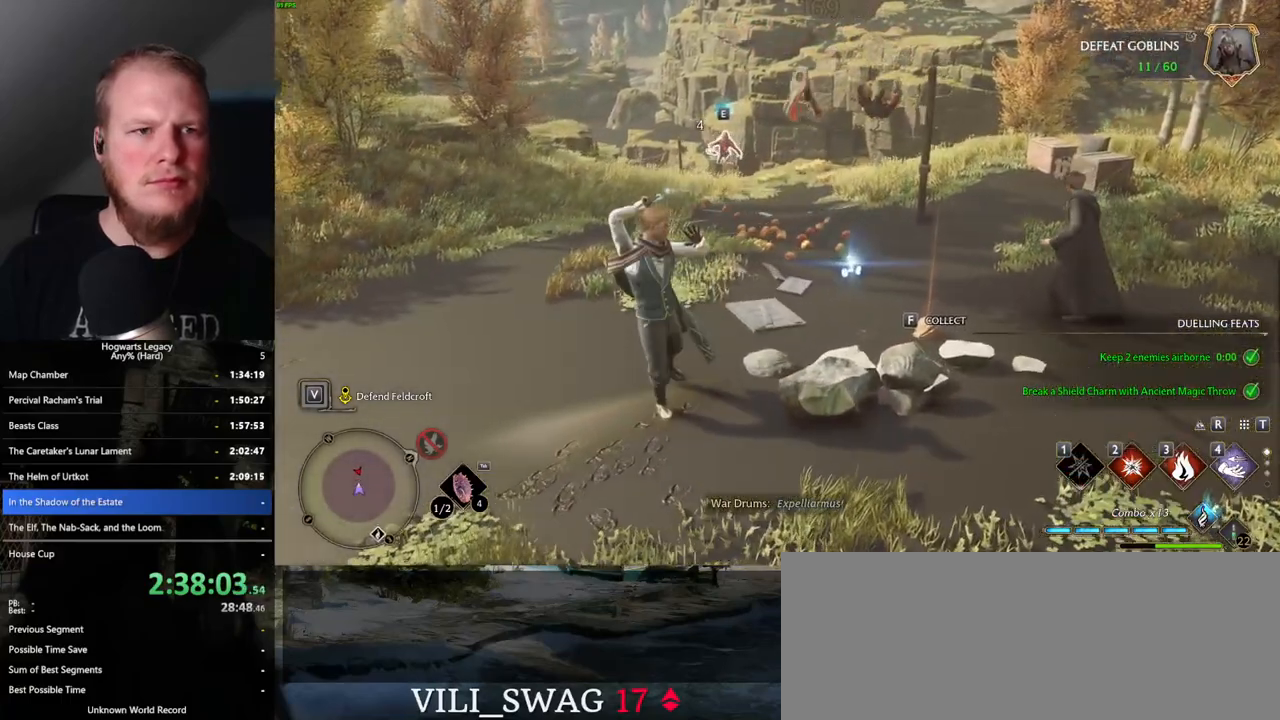
{"keys": ["w"], "mouse": [], "events": []}
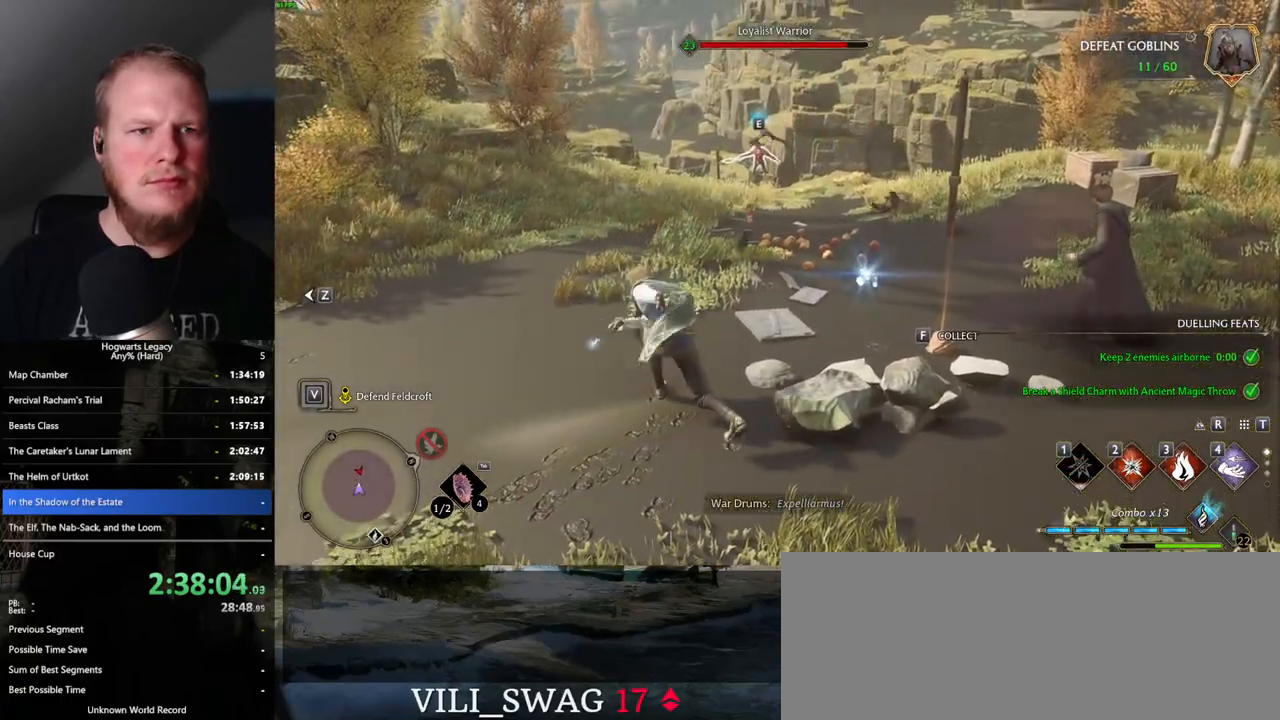
{"keys": ["w"], "mouse": [], "events": [[200, "2", "down"], [333, "2", "up"]]}
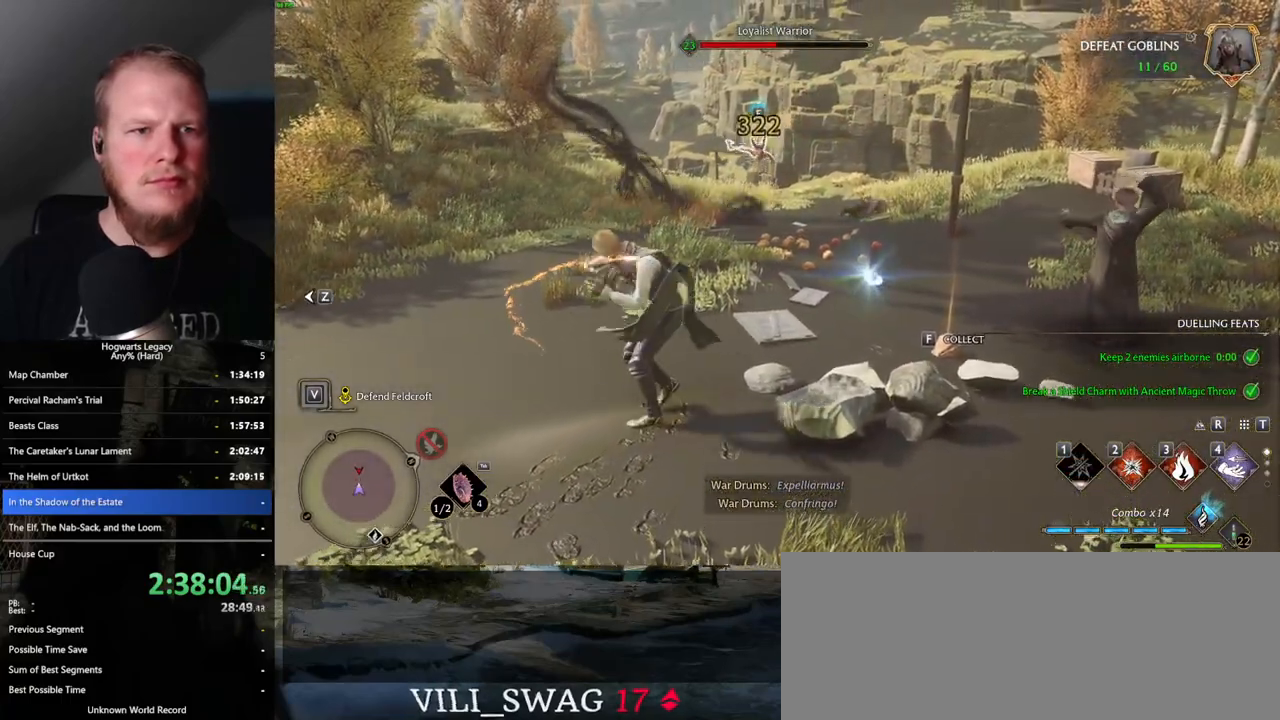
{"keys": ["w"], "mouse": [], "events": []}
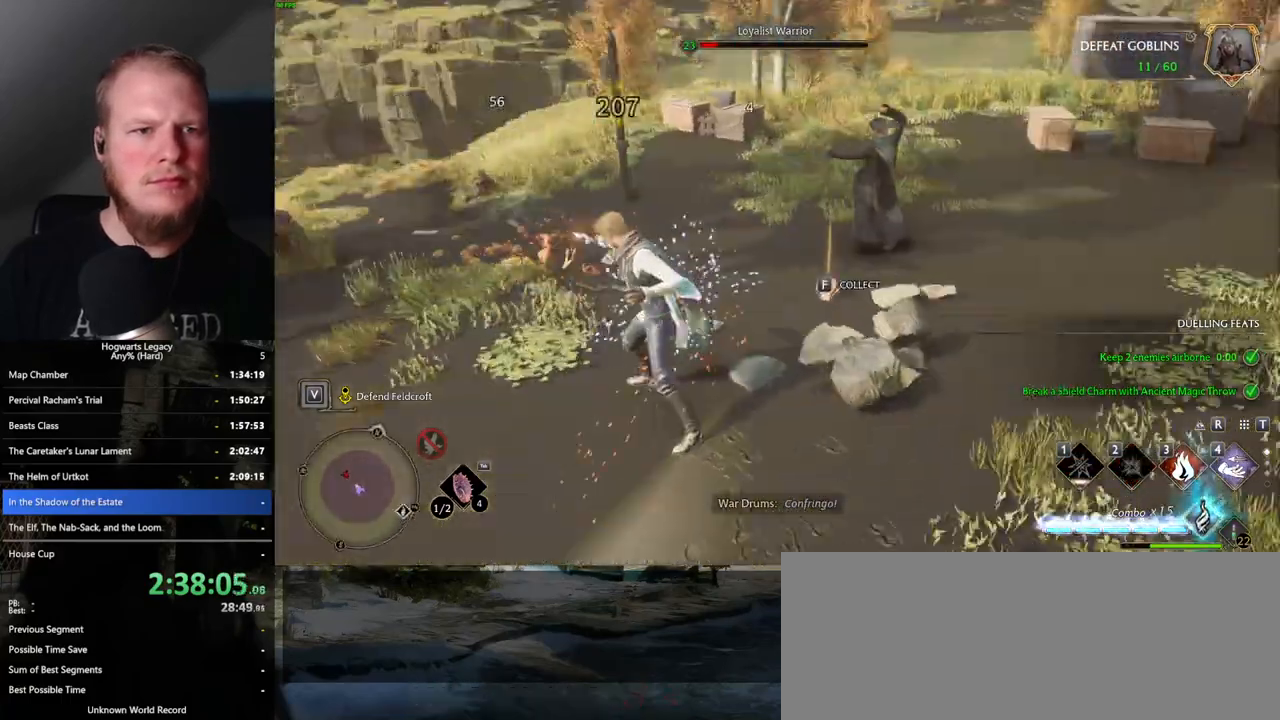
{"keys": ["w"], "mouse": [], "events": [[167, "z", "down"], [267, "z", "up"]]}
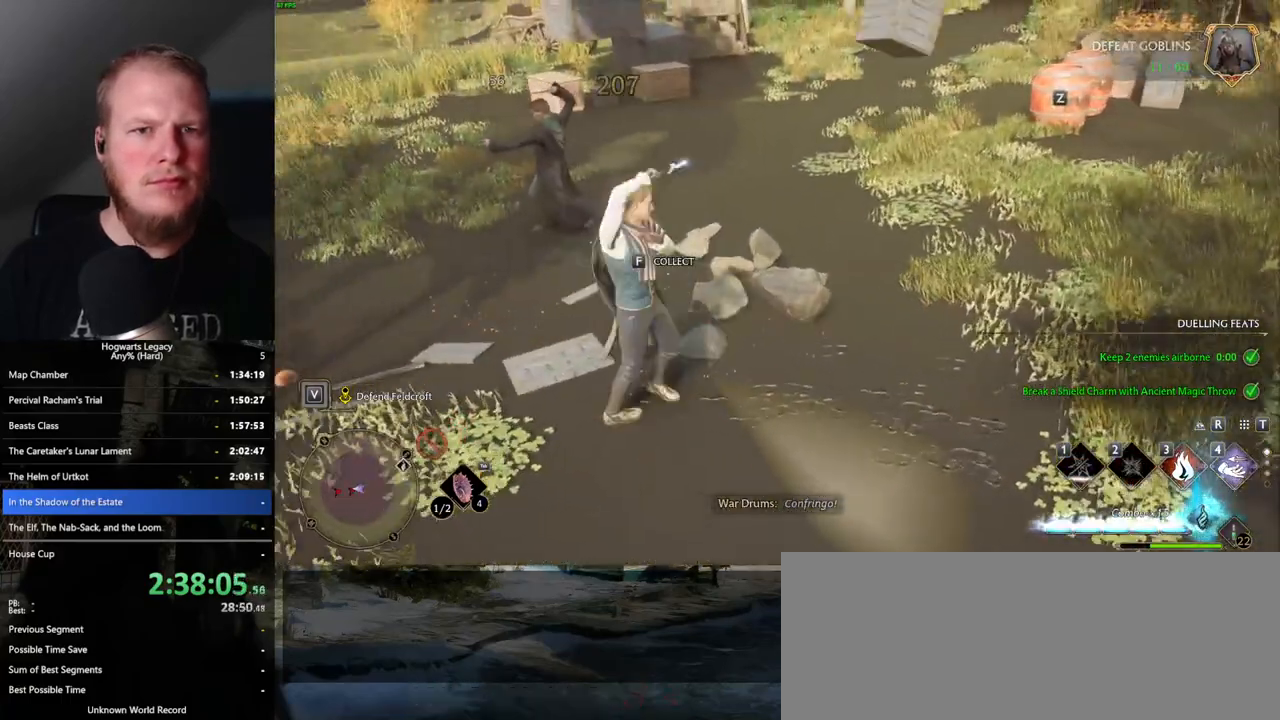
{"keys": ["w"], "mouse": [], "events": [[233, "z", "down"], [267, "z", "up"]]}
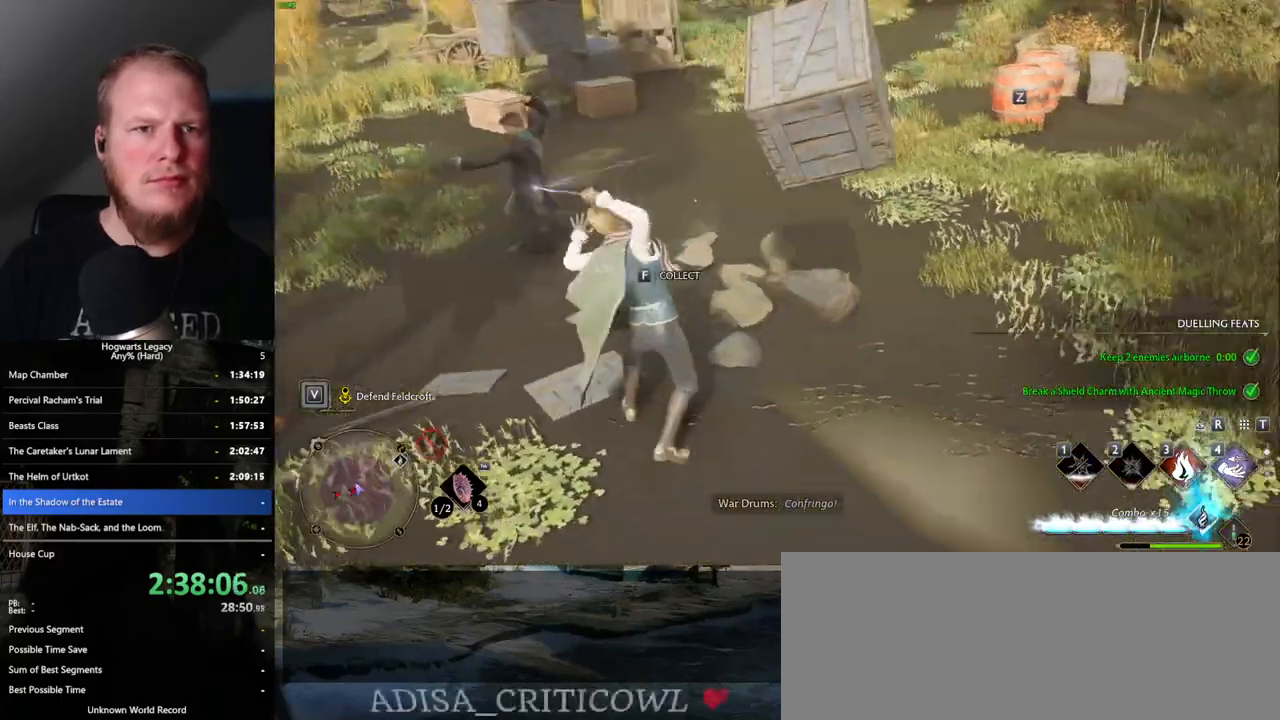
{"keys": ["w"], "mouse": [], "events": [[383, "z", "down"], [467, "z", "up"]]}